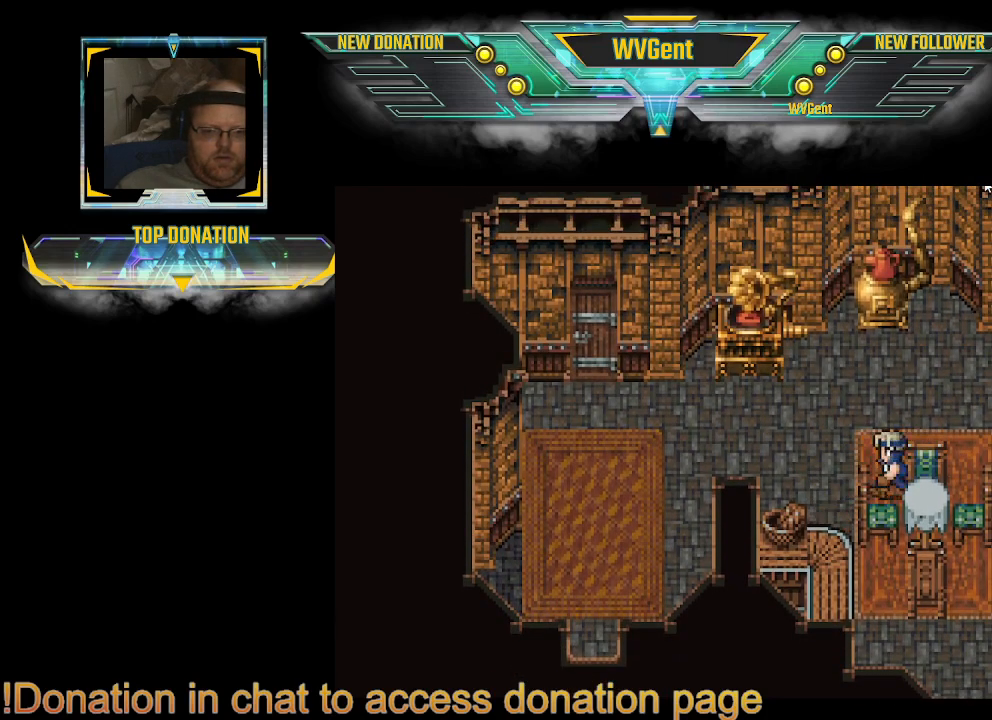
Gameplay with a controller (PlayStation layout); each line is a JSON object with the inputs held at the frame after it. "events" lists button and stick changes between this image and that frame as [ms after this image, input, new state], when the widget could be followed in between. Not read: L3 R3.
{"buttons": ["CIRCLE"], "left_stick": "down", "right_stick": "center", "events": [[33, "left_stick", "center"], [367, "left_stick", "down"]]}
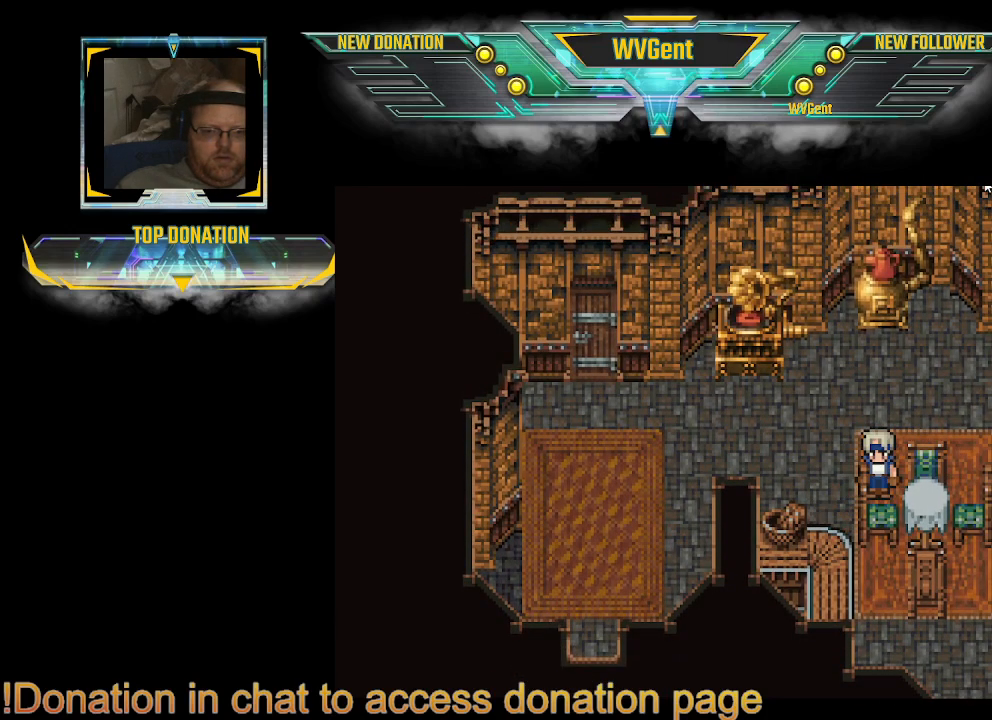
{"buttons": ["CIRCLE"], "left_stick": "down-right", "right_stick": "center", "events": [[233, "left_stick", "right"], [500, "left_stick", "down-right"]]}
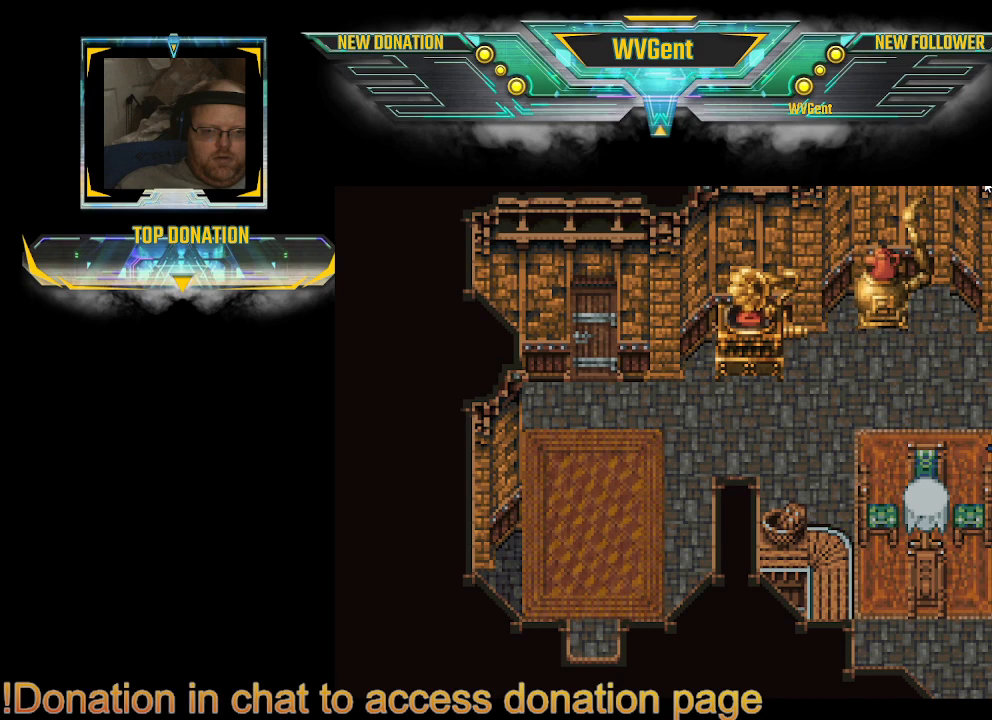
{"buttons": [], "left_stick": "right", "right_stick": "center", "events": [[133, "left_stick", "down"], [367, "left_stick", "right"], [500, "CIRCLE", "up"]]}
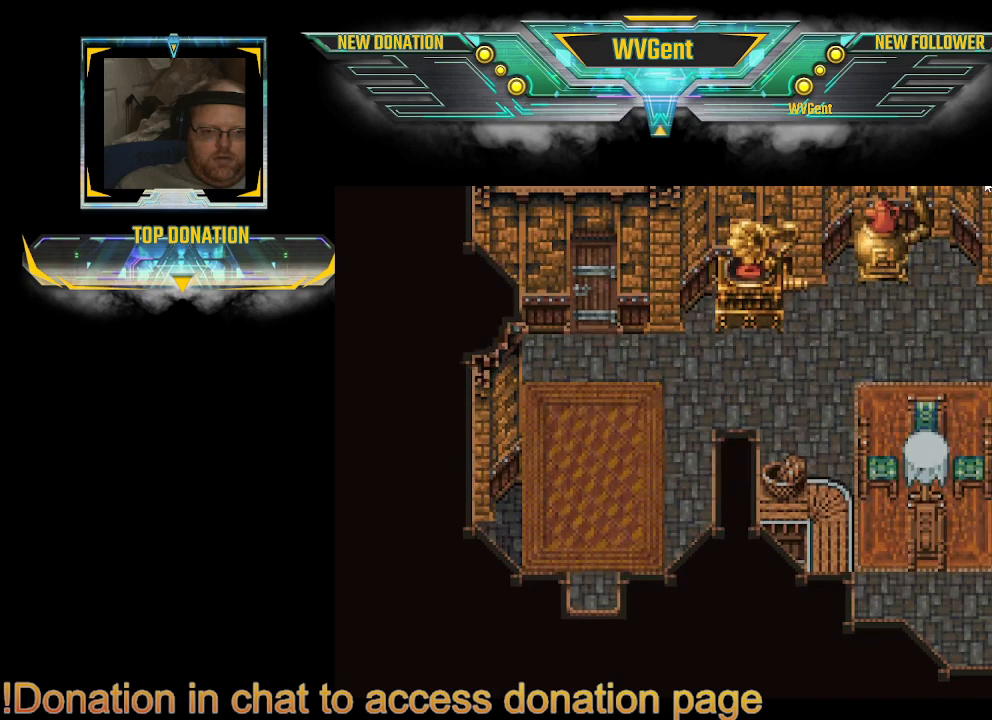
{"buttons": ["CROSS"], "left_stick": "down", "right_stick": "center", "events": [[167, "CROSS", "down"], [300, "CROSS", "up"], [300, "left_stick", "down-right"], [433, "CROSS", "down"], [433, "left_stick", "down"]]}
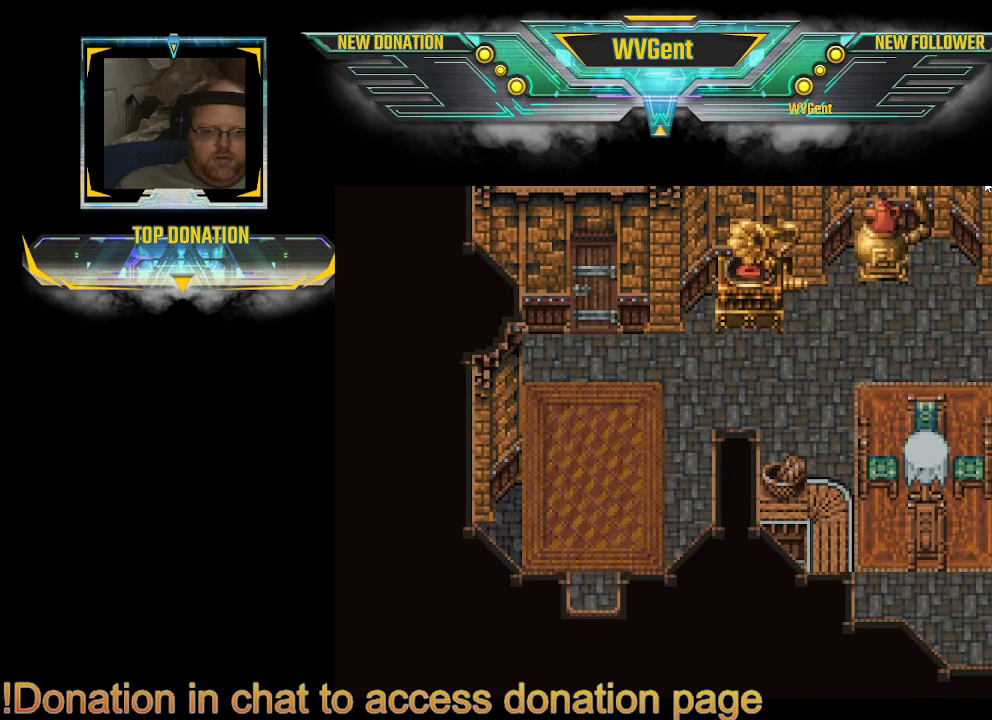
{"buttons": [], "left_stick": "down-left", "right_stick": "center", "events": [[33, "CROSS", "up"], [167, "CROSS", "down"], [300, "CROSS", "up"], [367, "left_stick", "down-left"]]}
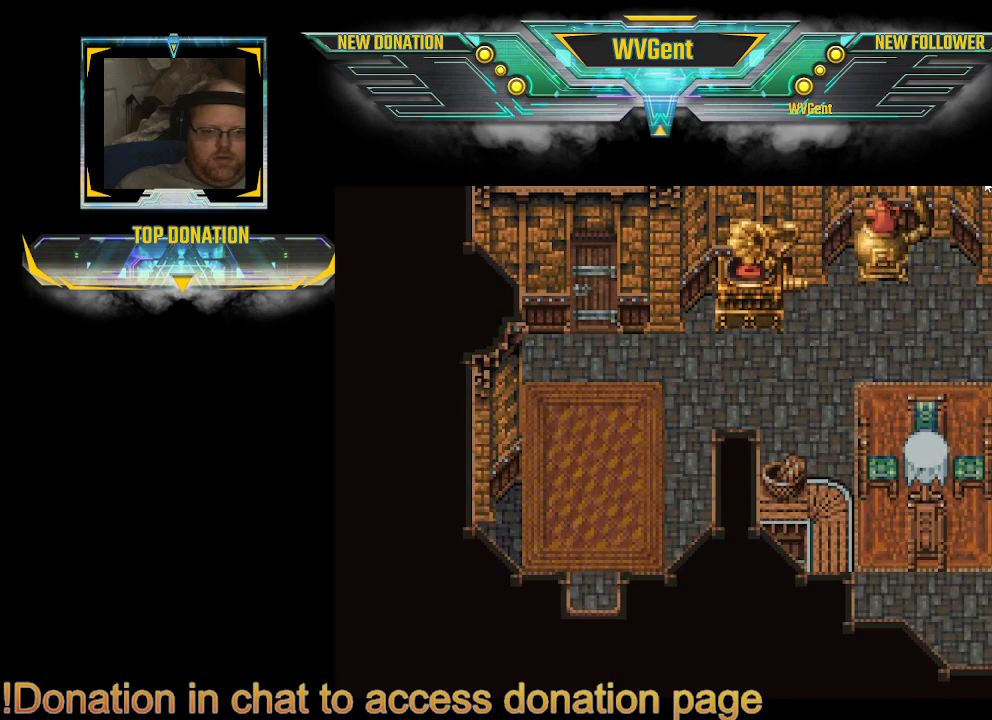
{"buttons": [], "left_stick": "down-left", "right_stick": "center", "events": [[33, "left_stick", "down"], [133, "CROSS", "down"], [300, "CROSS", "up"], [400, "left_stick", "down-left"]]}
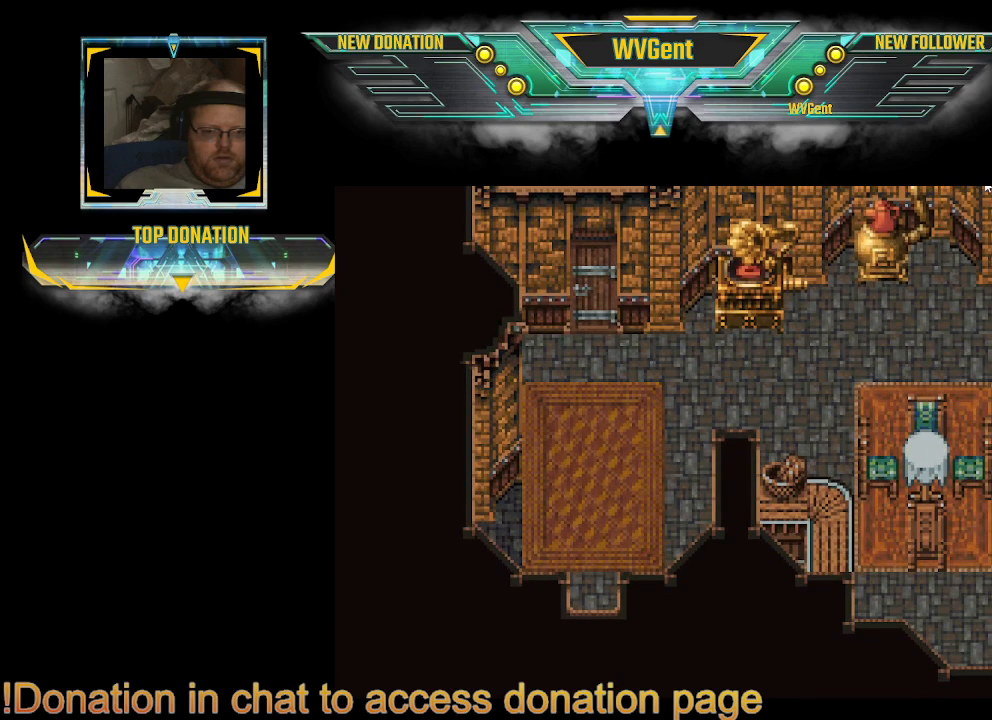
{"buttons": [], "left_stick": "up", "right_stick": "center", "events": [[33, "left_stick", "left"], [200, "CROSS", "down"], [300, "CROSS", "up"], [400, "left_stick", "up"]]}
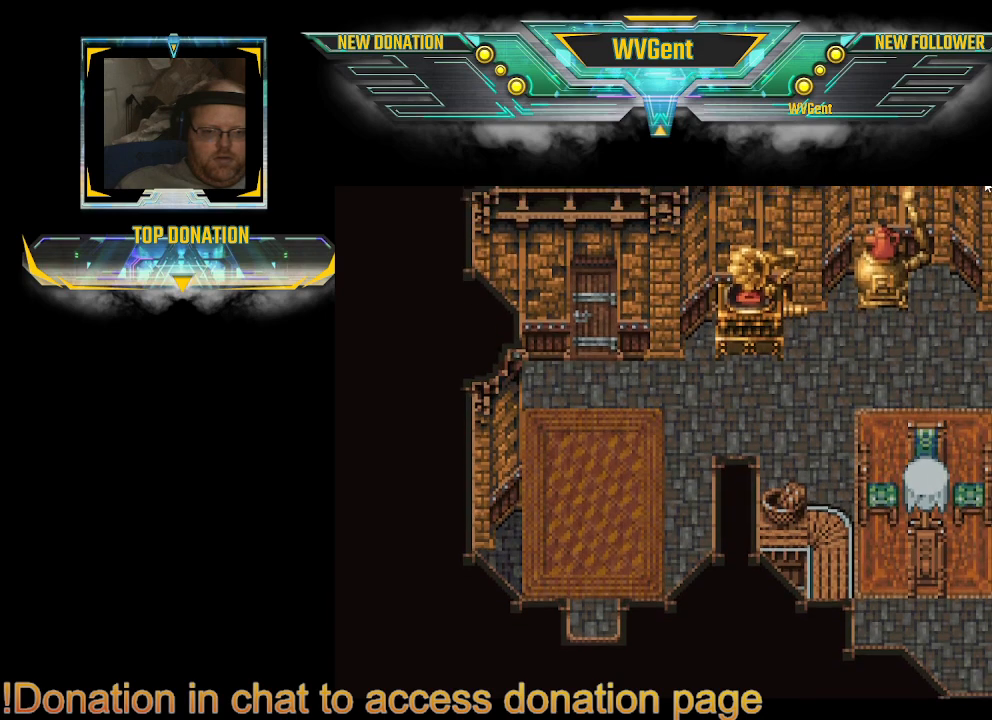
{"buttons": ["CIRCLE"], "left_stick": "up-right", "right_stick": "center", "events": [[67, "left_stick", "up-right"], [167, "left_stick", "right"], [267, "CIRCLE", "down"], [333, "left_stick", "up-right"]]}
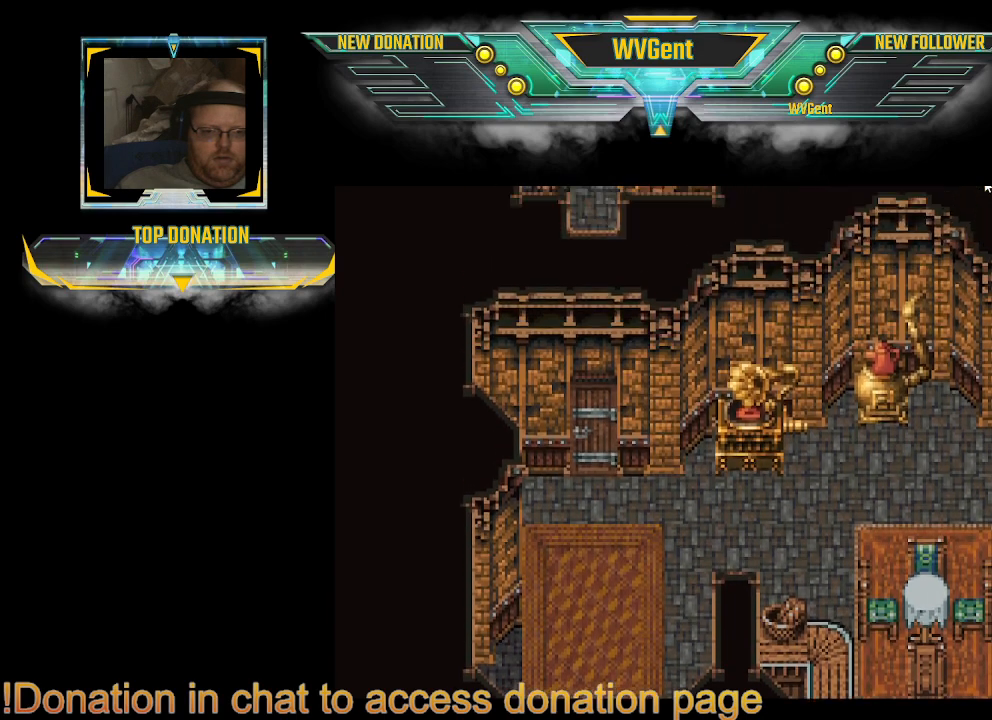
{"buttons": [], "left_stick": "right", "right_stick": "center", "events": [[233, "CIRCLE", "up"], [233, "left_stick", "right"], [400, "CROSS", "down"], [500, "CROSS", "up"]]}
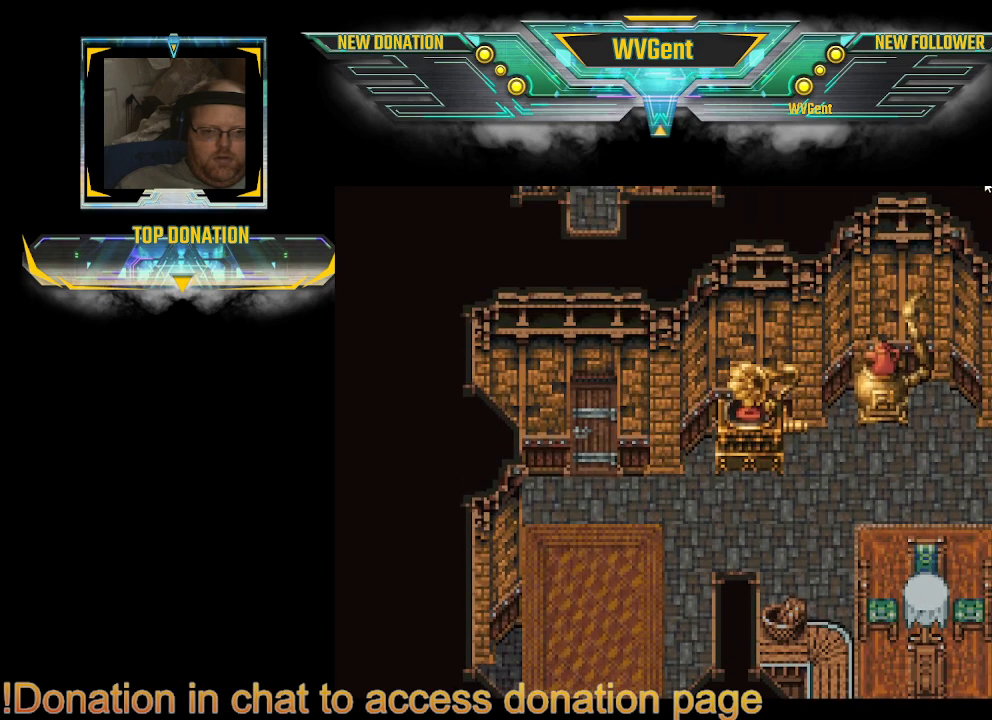
{"buttons": [], "left_stick": "down-right", "right_stick": "center", "events": [[133, "CROSS", "down"], [233, "left_stick", "down-right"], [267, "CROSS", "up"], [367, "CROSS", "down"], [500, "CROSS", "up"]]}
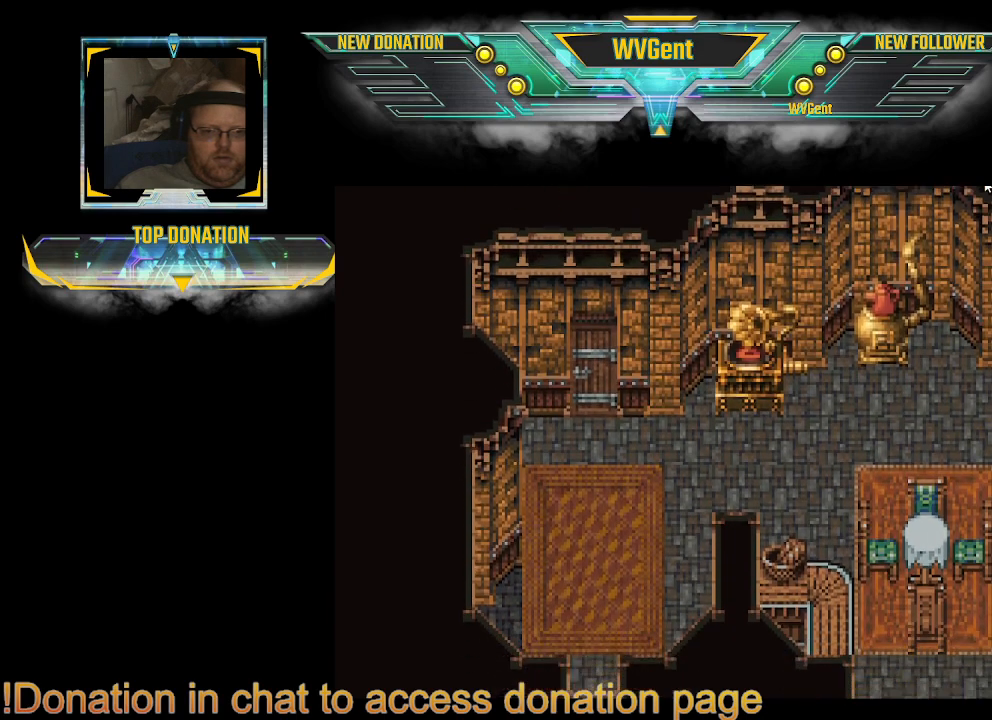
{"buttons": [], "left_stick": "right", "right_stick": "center", "events": [[133, "CROSS", "down"], [167, "left_stick", "right"], [267, "CROSS", "up"], [367, "CROSS", "down"], [500, "CROSS", "up"]]}
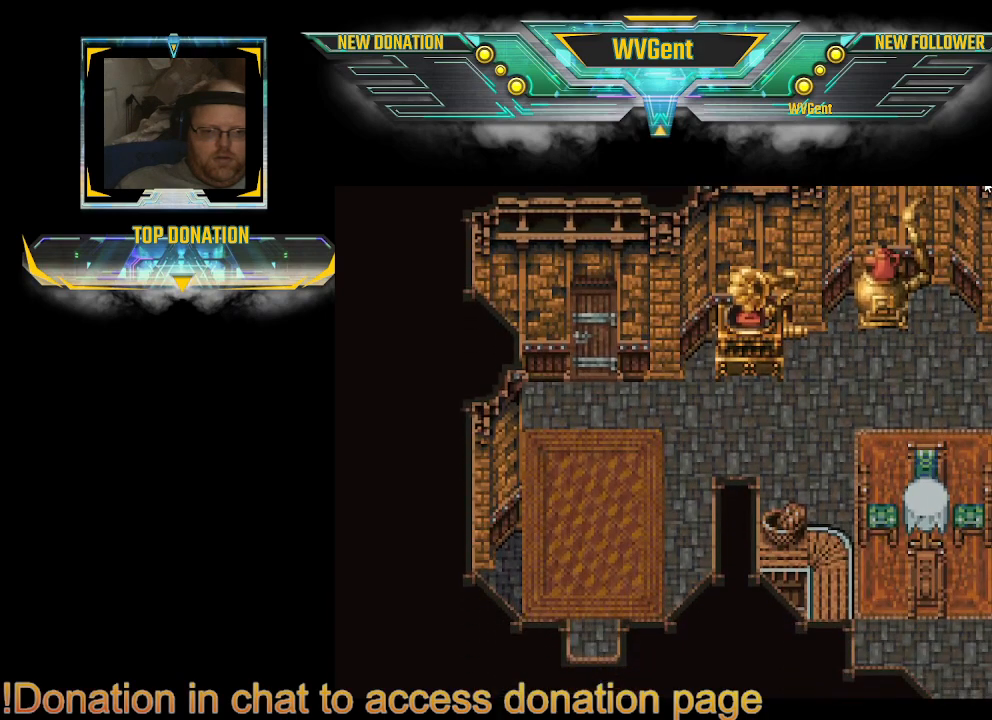
{"buttons": ["CIRCLE"], "left_stick": "left", "right_stick": "center", "events": [[167, "left_stick", "up"], [233, "CIRCLE", "down"], [300, "left_stick", "up-left"], [433, "left_stick", "left"]]}
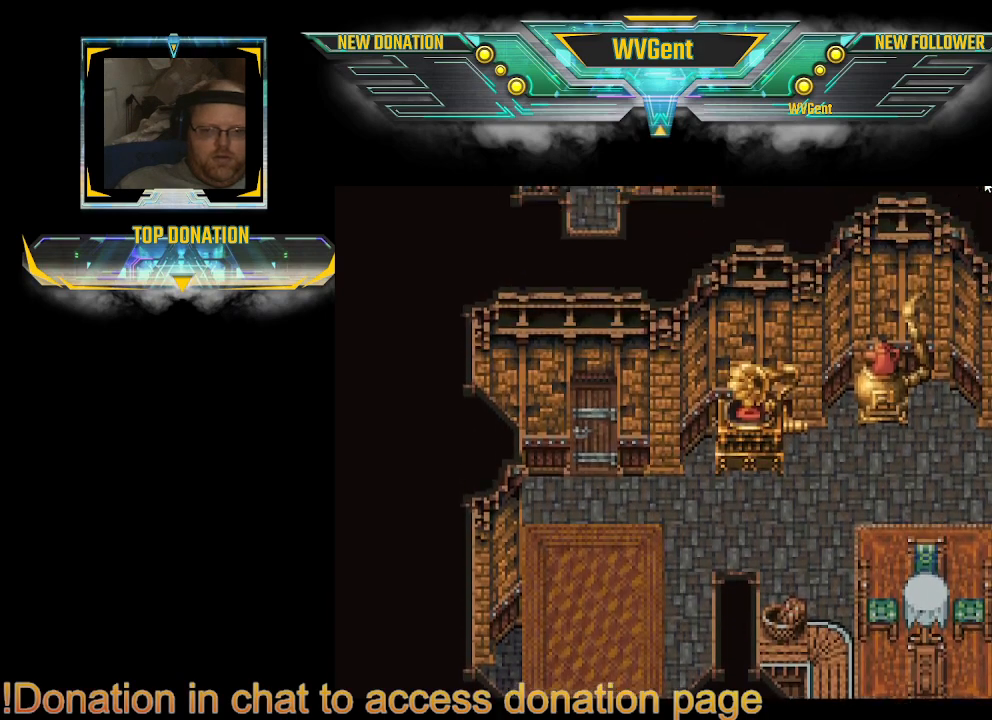
{"buttons": ["CIRCLE"], "left_stick": "left", "right_stick": "center", "events": []}
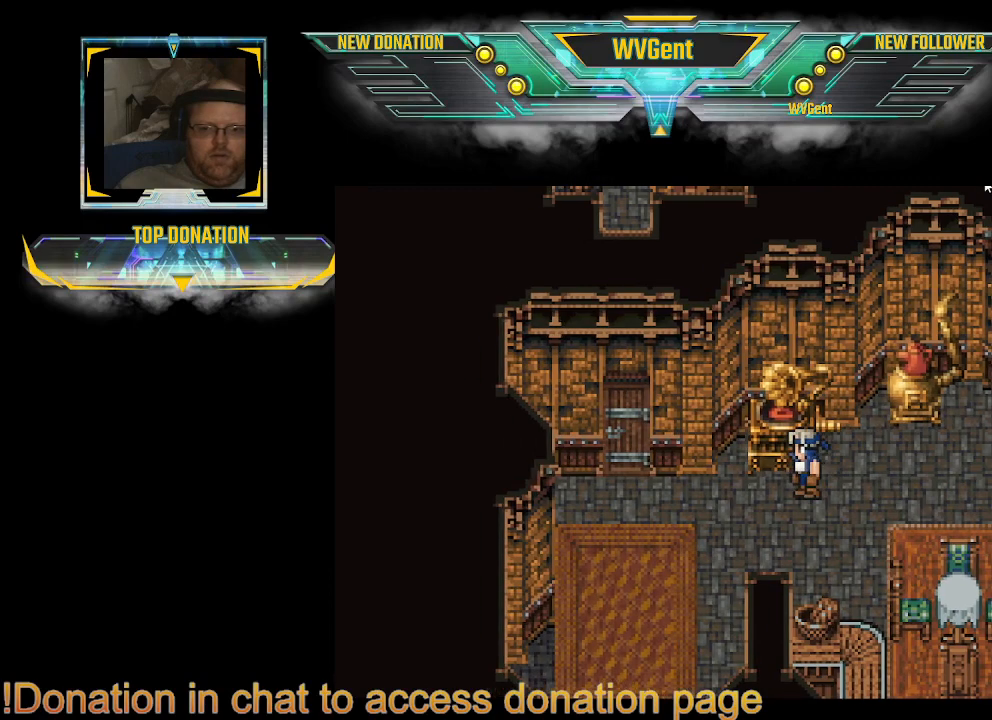
{"buttons": ["CIRCLE"], "left_stick": "up", "right_stick": "center", "events": [[367, "left_stick", "up"]]}
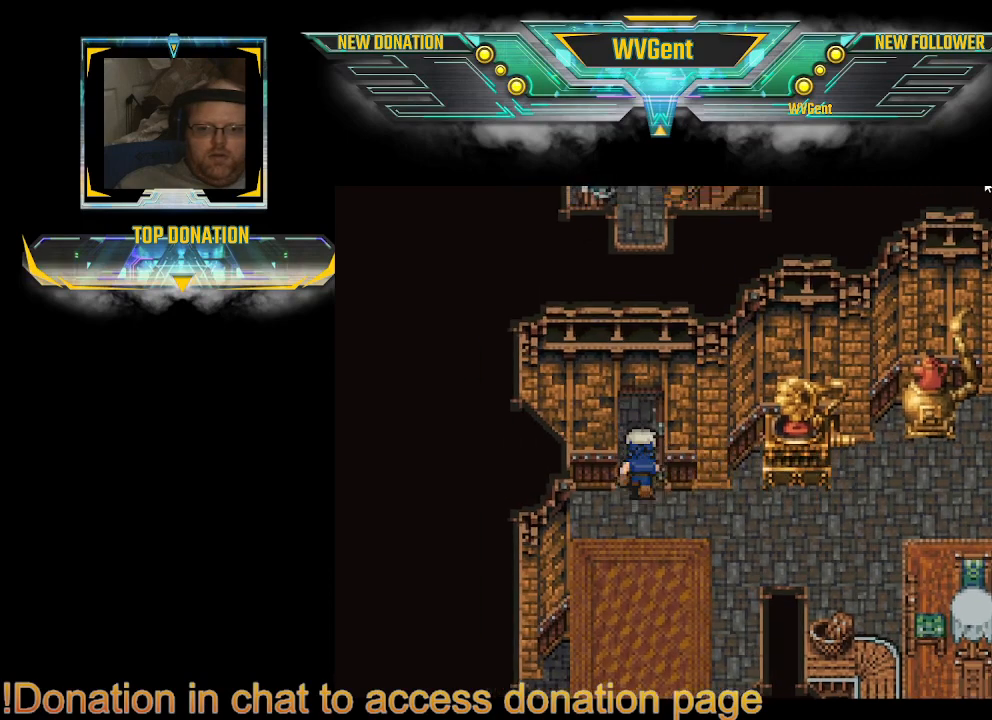
{"buttons": ["CIRCLE"], "left_stick": "up", "right_stick": "center", "events": []}
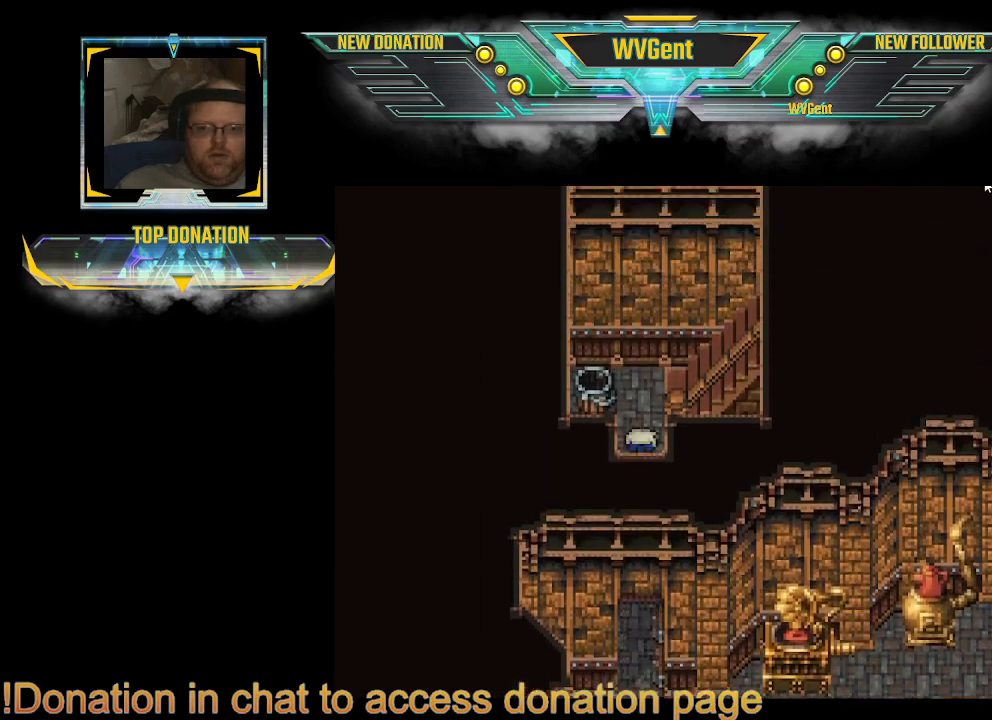
{"buttons": ["CIRCLE"], "left_stick": "right", "right_stick": "center", "events": [[500, "left_stick", "right"]]}
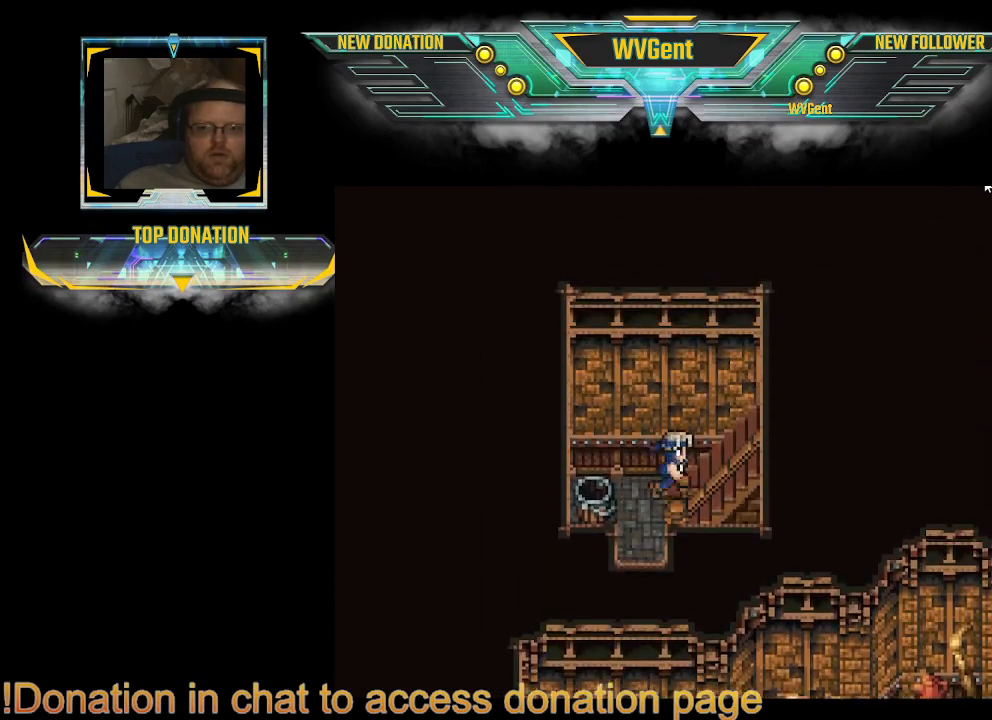
{"buttons": ["CIRCLE"], "left_stick": "right", "right_stick": "center", "events": []}
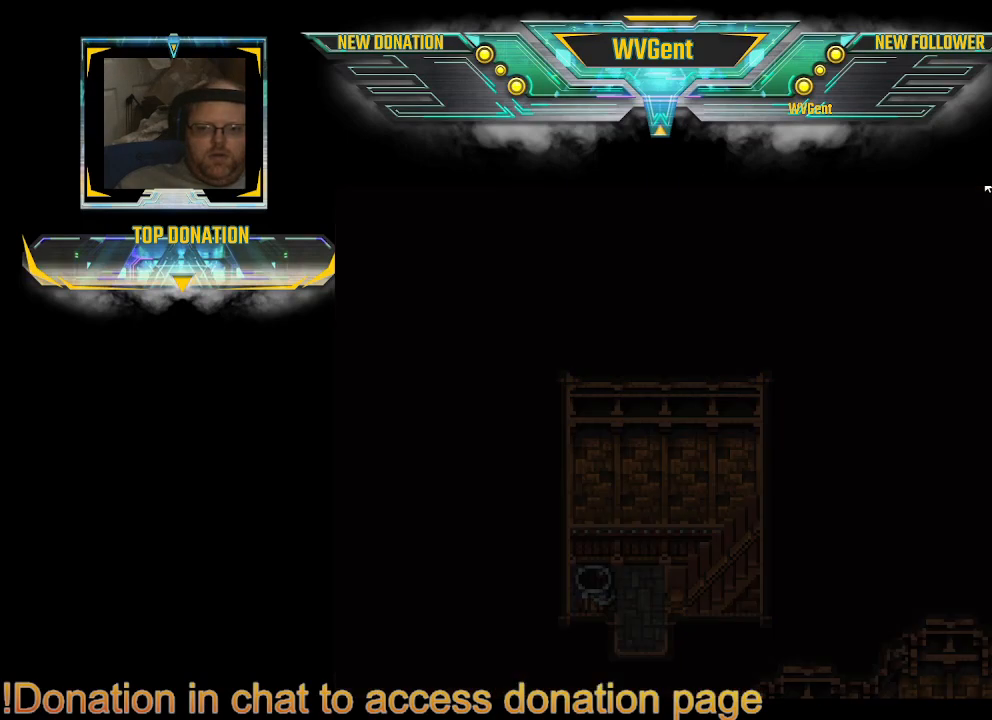
{"buttons": [], "left_stick": "center", "right_stick": "center", "events": [[167, "CIRCLE", "up"], [300, "left_stick", "center"]]}
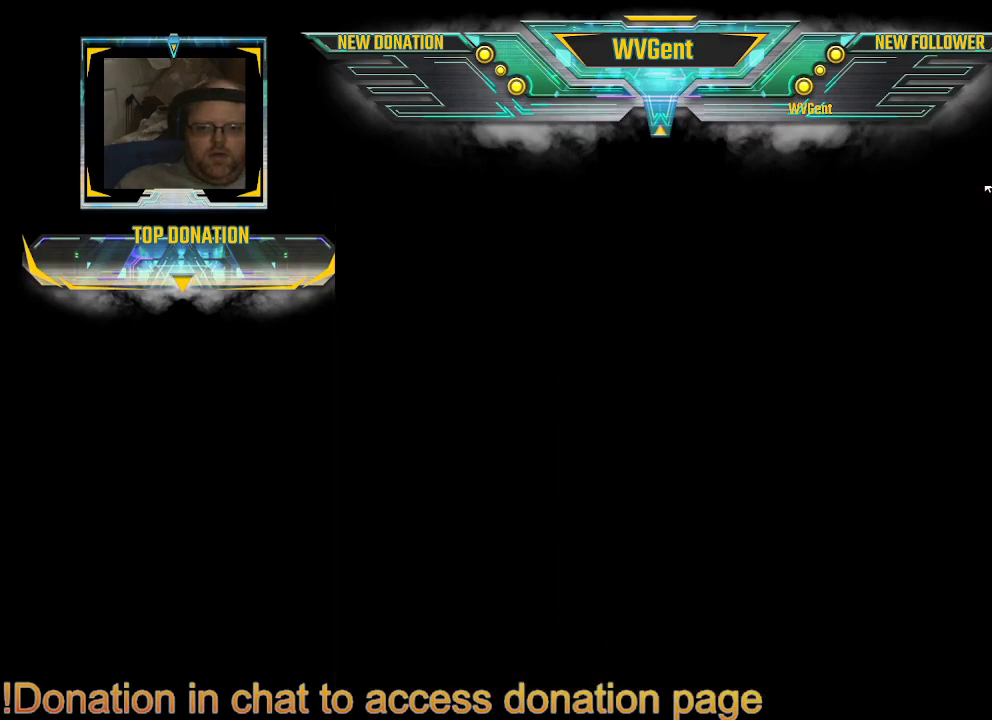
{"buttons": [], "left_stick": "center", "right_stick": "center", "events": []}
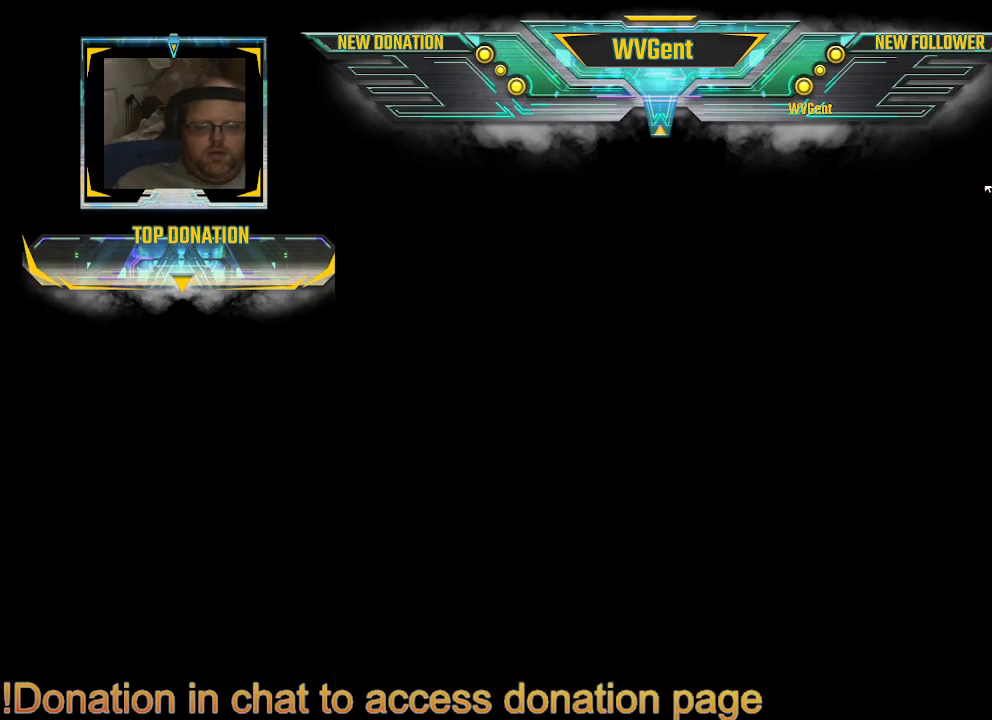
{"buttons": [], "left_stick": "center", "right_stick": "center", "events": []}
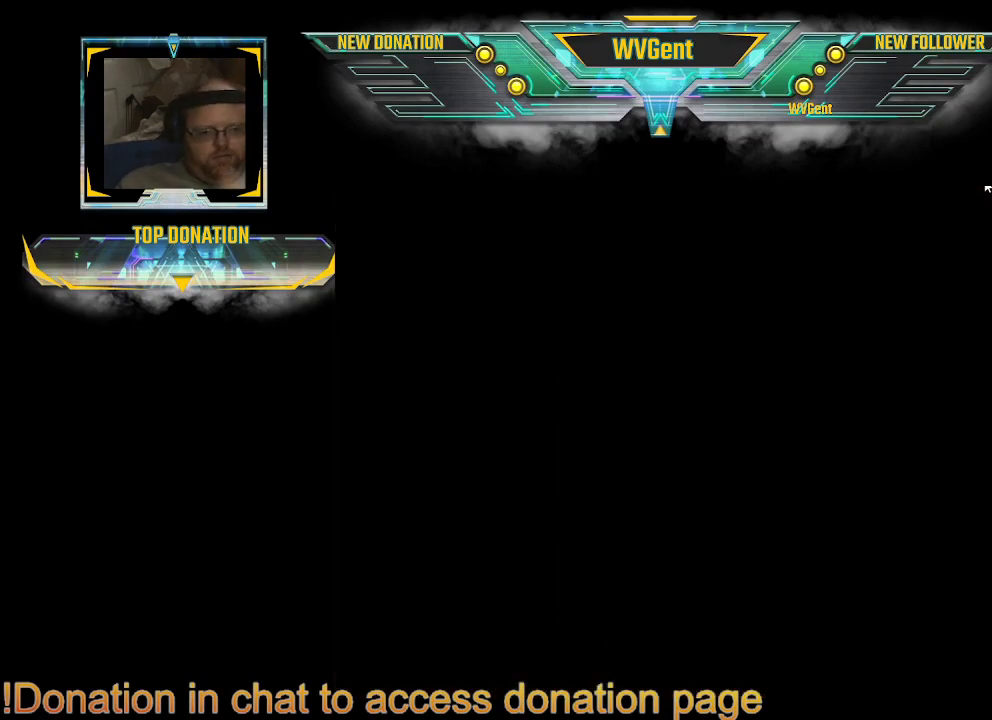
{"buttons": [], "left_stick": "center", "right_stick": "center", "events": []}
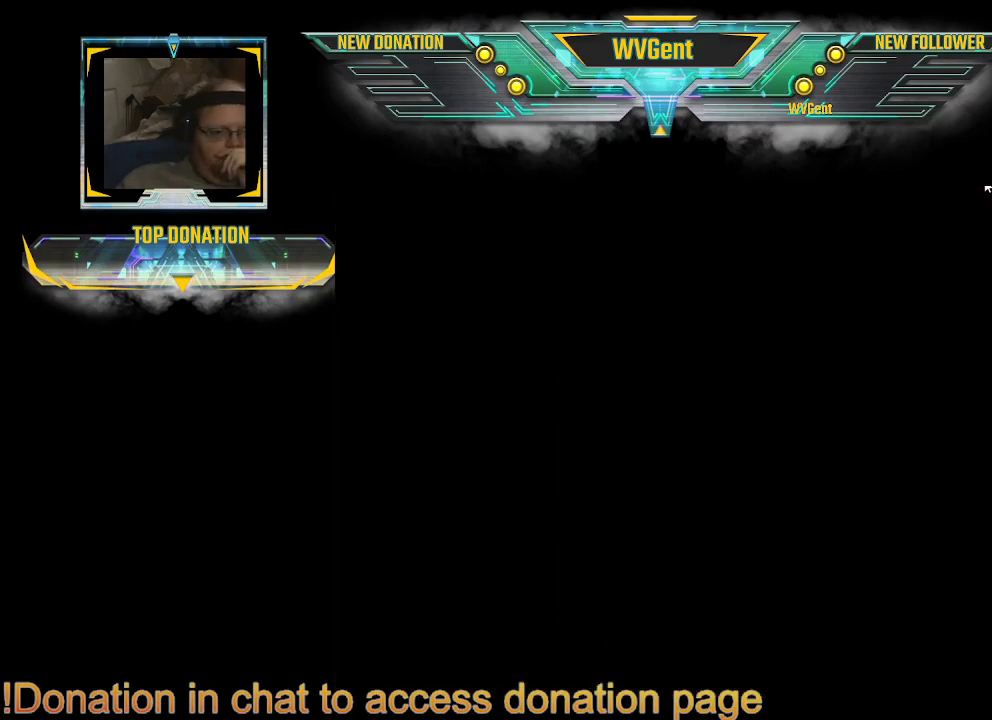
{"buttons": [], "left_stick": "center", "right_stick": "center", "events": []}
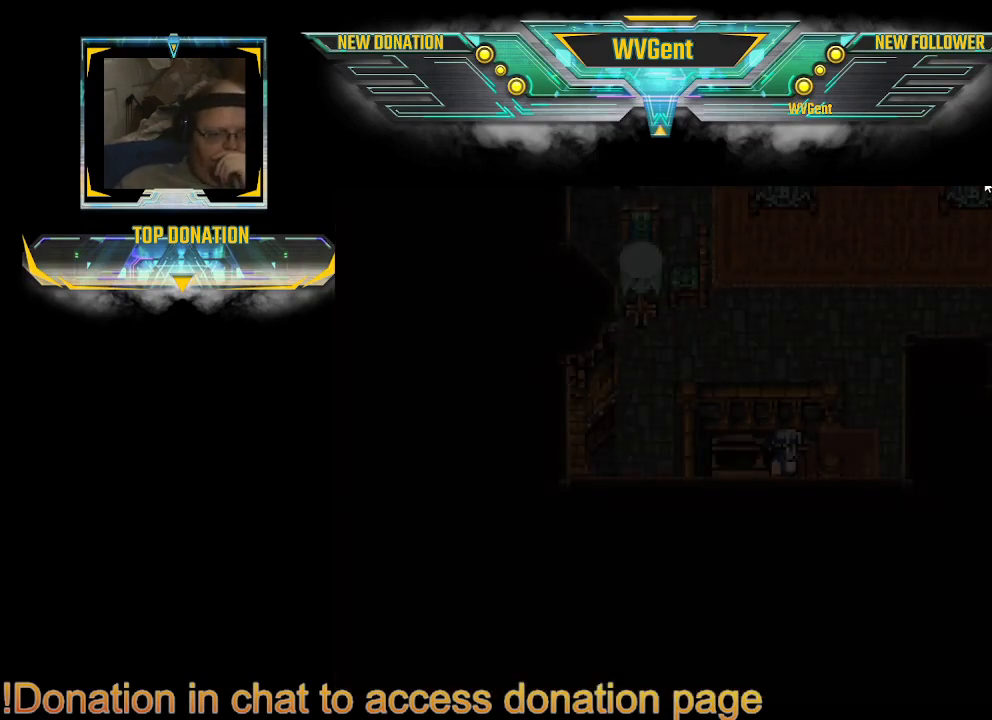
{"buttons": [], "left_stick": "center", "right_stick": "center", "events": []}
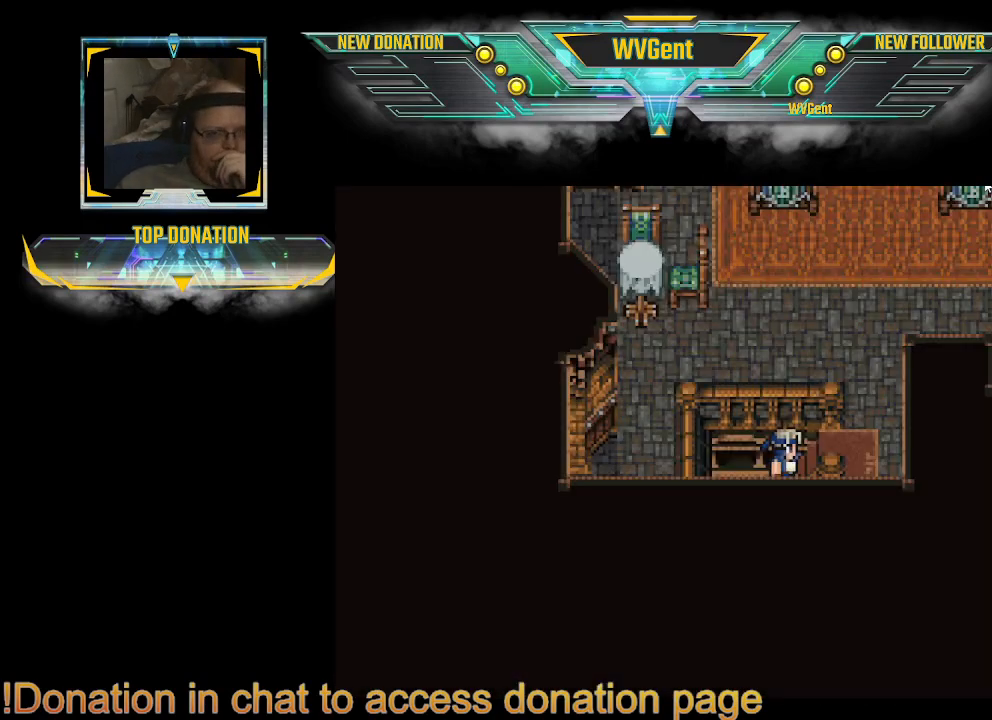
{"buttons": [], "left_stick": "right", "right_stick": "center", "events": [[467, "left_stick", "right"]]}
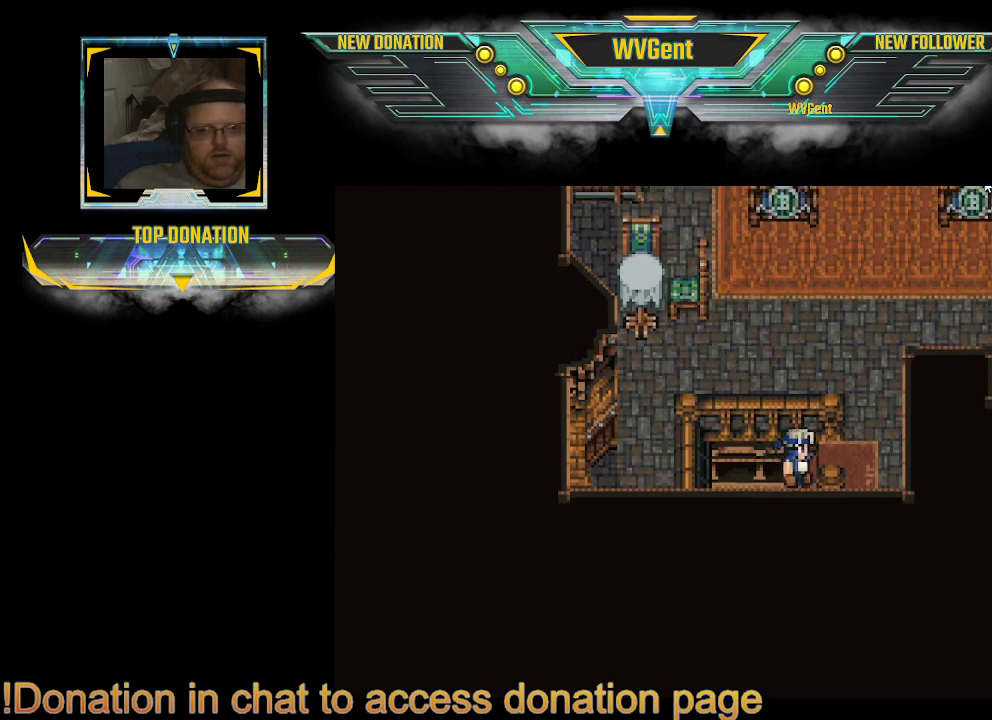
{"buttons": ["CIRCLE"], "left_stick": "up", "right_stick": "center", "events": [[167, "left_stick", "up-right"], [267, "left_stick", "up"], [333, "CIRCLE", "down"]]}
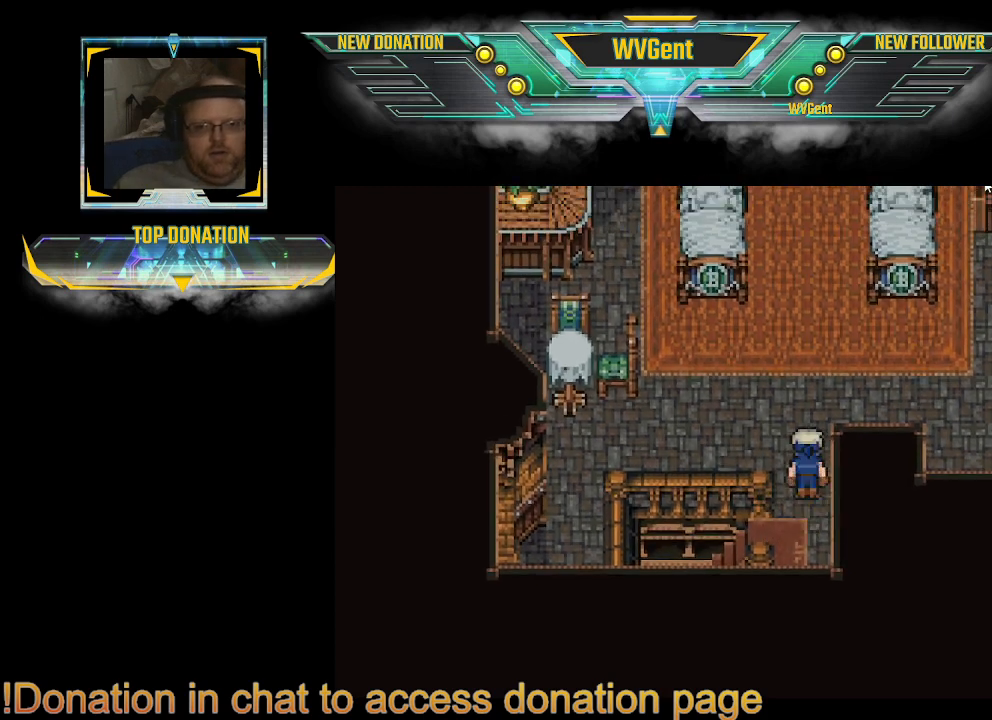
{"buttons": ["CIRCLE"], "left_stick": "center", "right_stick": "center", "events": [[133, "left_stick", "center"]]}
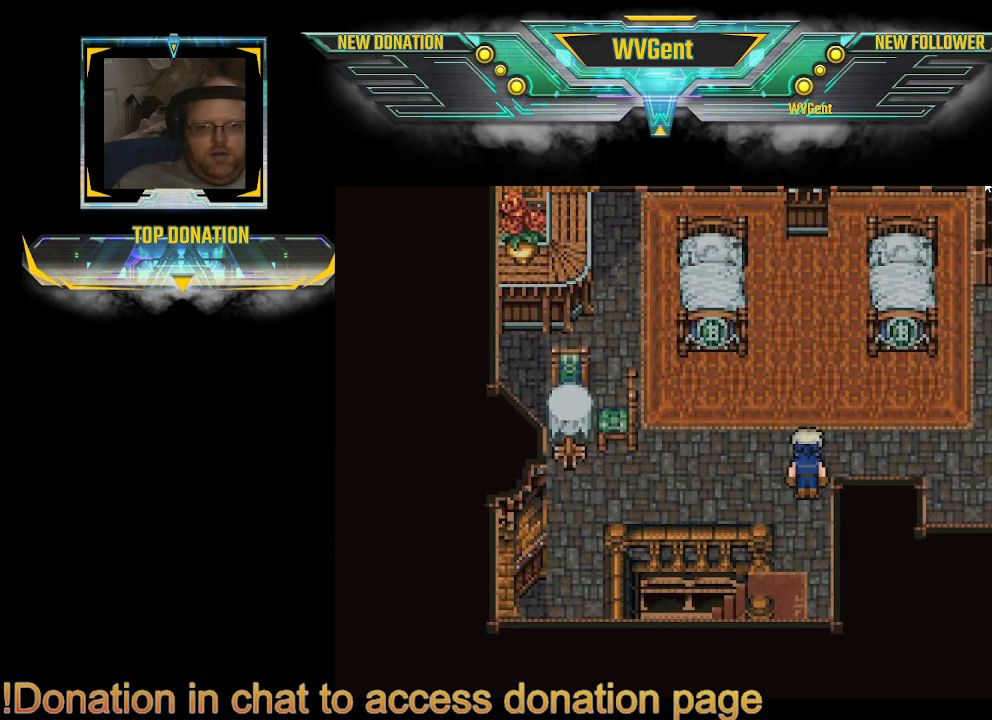
{"buttons": ["CIRCLE"], "left_stick": "up", "right_stick": "center", "events": [[167, "left_stick", "left"], [400, "left_stick", "up-left"], [500, "left_stick", "up"]]}
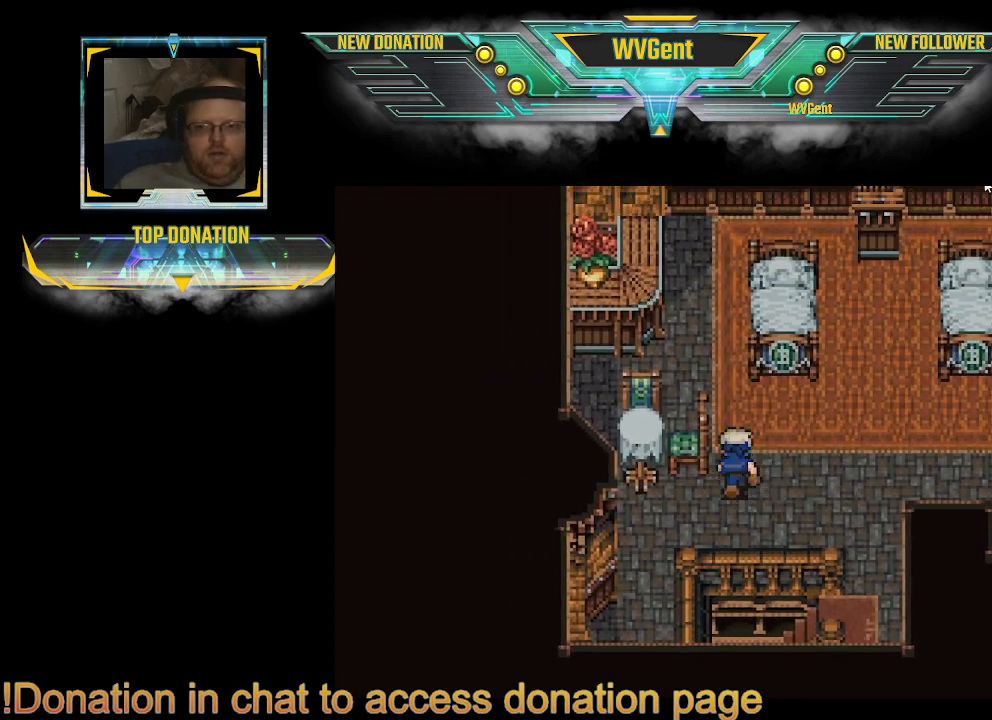
{"buttons": ["CIRCLE"], "left_stick": "up-left", "right_stick": "center", "events": [[133, "left_stick", "center"], [500, "left_stick", "up-left"]]}